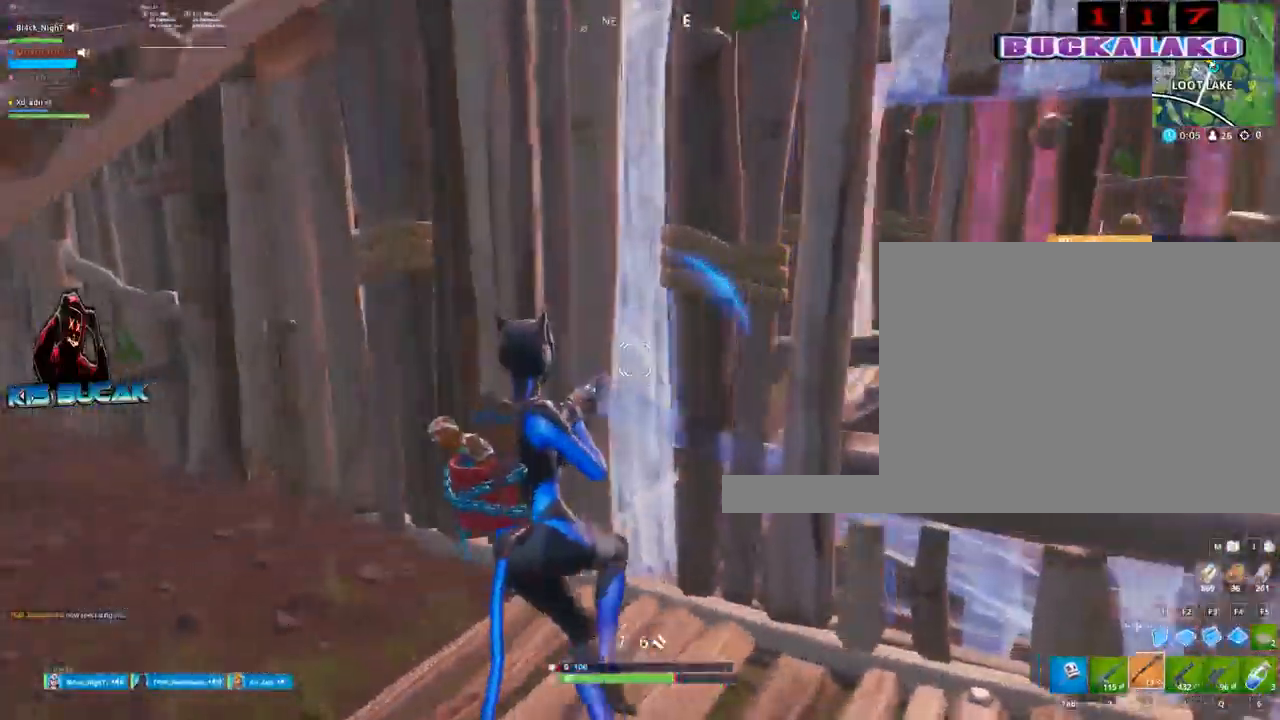
Gameplay with keyboard and mouse; each line is a JSON object with the keys and mouse buttons held at the frame after it. "events" lists presses ("down") and releases ("up") of "1", "2", "3", "4", "5", "a", "alt", "c", "caps_lock", "ctrl", "d", "e", "f", "g", "q", "r", "s", "shift", "space", "t", "tab", "v", "w", "x", "z", "mouse_left", "mouse_wheel" and "mouse_right" between this image and that frame as [ms after this image, input, new state], when the widget could be followed in between. "mouse_left", "mouse_wheel", "mouse_right" = the "left", "wheel", "right" buttons of the "mouse" list. No other keys are recorded. "wheel" means that the mouse wheel is clicked or scrolled. "mouse_move" is the direction in which the mouse moves at that frame (one of eight, or "still"), when it could be read.
{"keys": ["d"], "mouse": [], "mouse_move": "down-left", "events": [[234, "a", "up"], [284, "w", "up"], [434, "d", "down"]]}
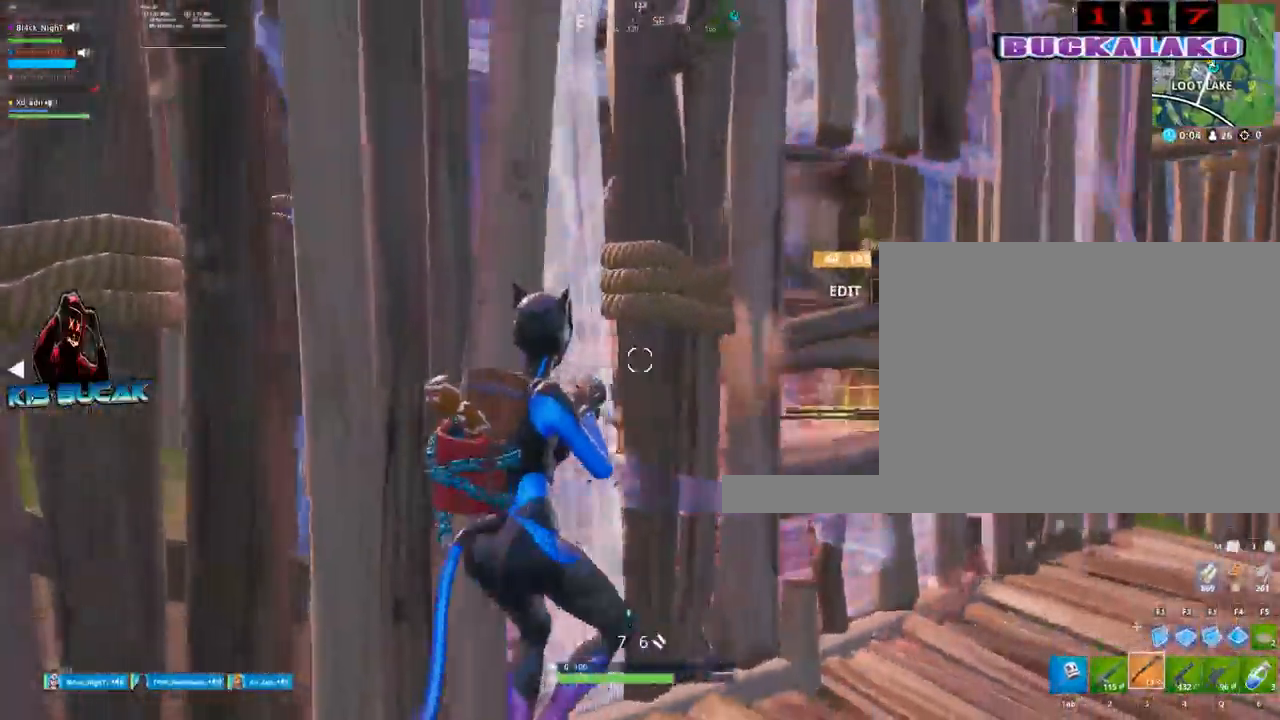
{"keys": ["d", "s", "space"], "mouse": [], "mouse_move": "down-left", "events": [[250, "s", "down"], [450, "space", "down"]]}
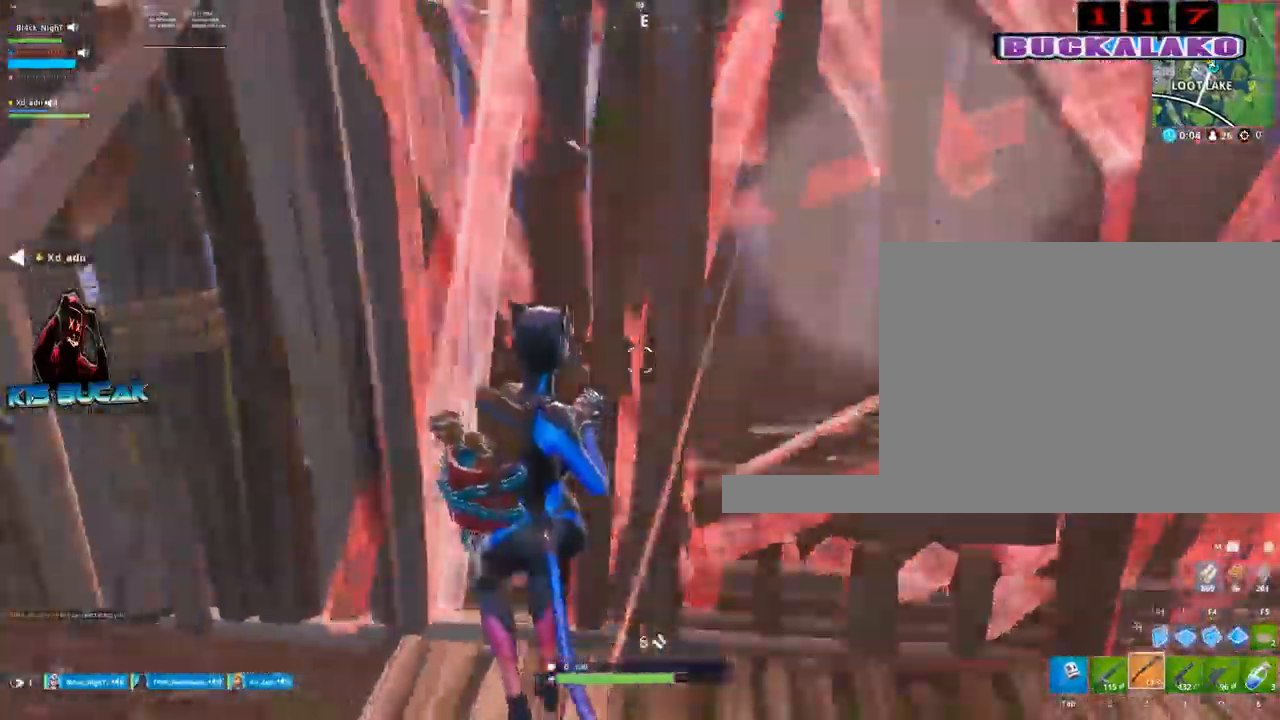
{"keys": ["d", "s"], "mouse": [], "mouse_move": "right", "events": [[84, "space", "up"]]}
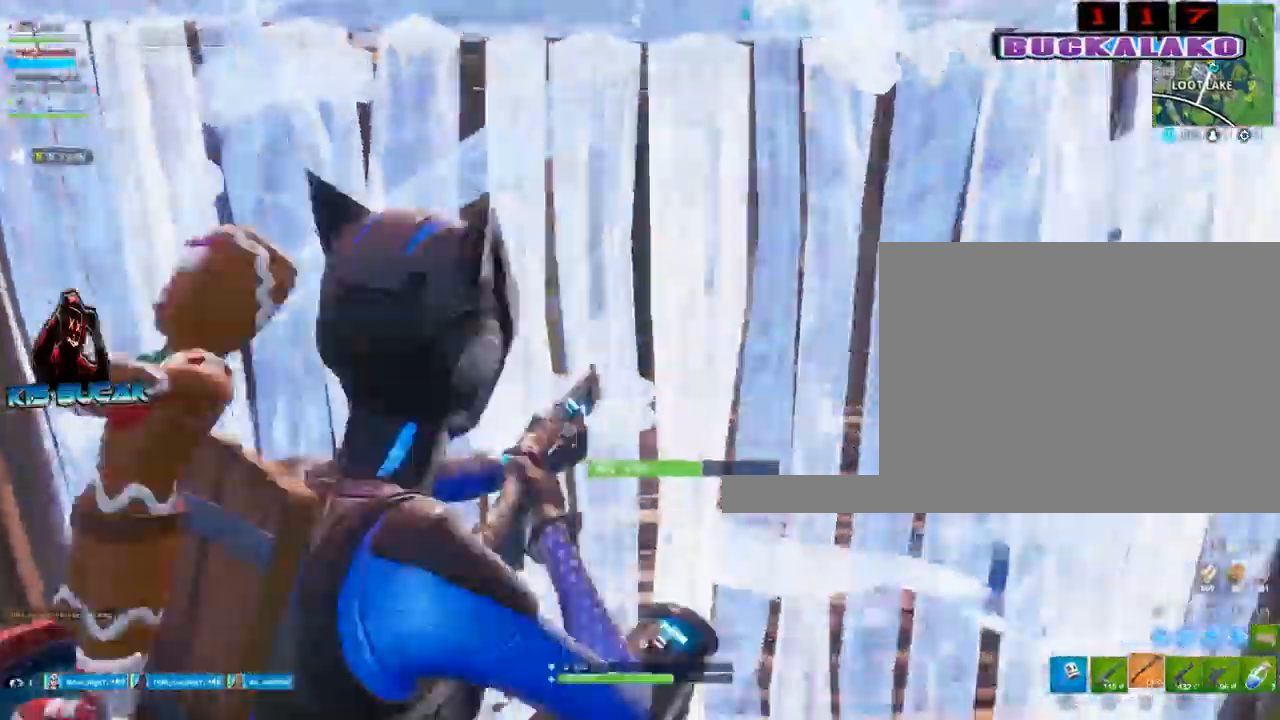
{"keys": ["d"], "mouse": [], "mouse_move": "down-left", "events": [[434, "s", "up"]]}
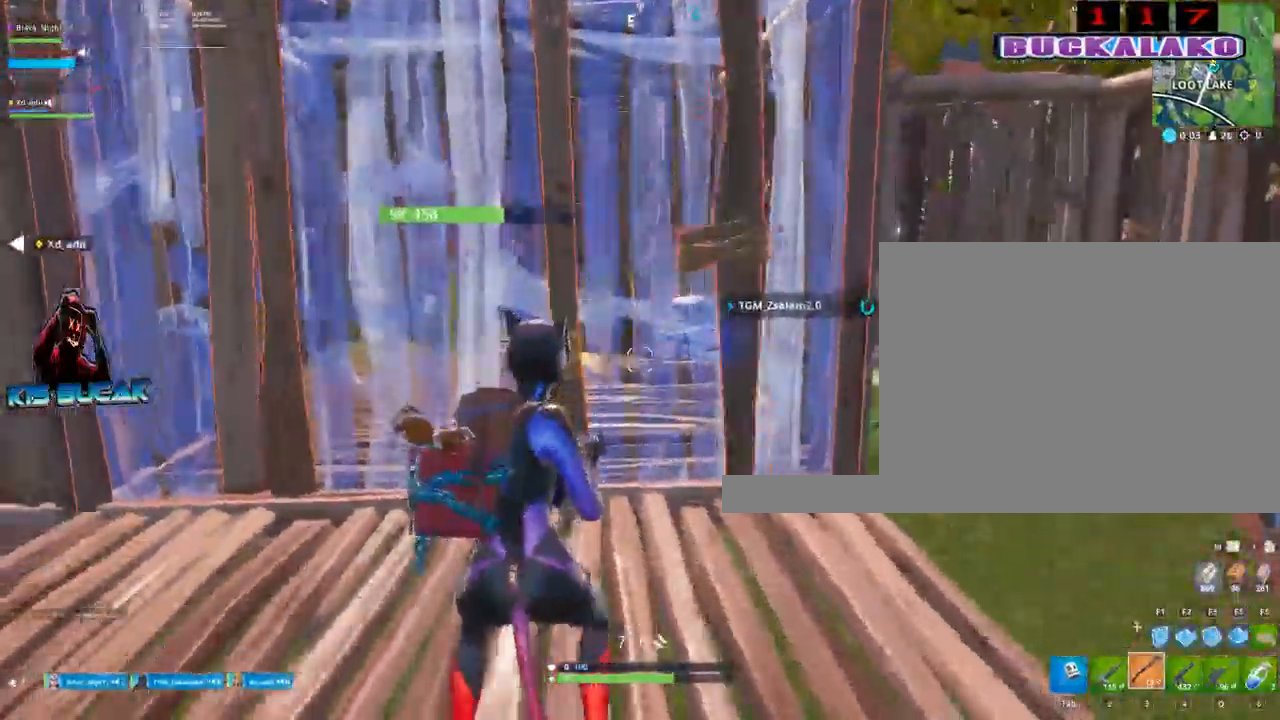
{"keys": ["w"], "mouse": [], "mouse_move": "down", "events": [[217, "w", "down"], [350, "d", "up"]]}
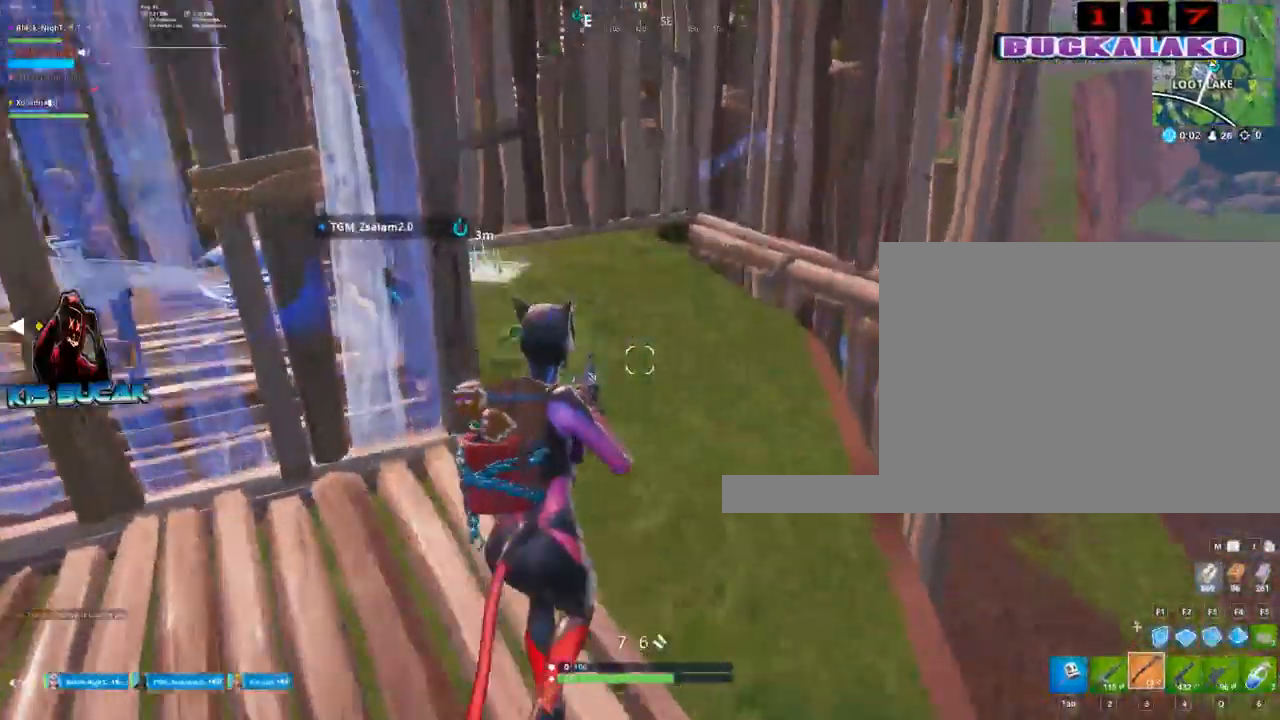
{"keys": ["3", "w"], "mouse": [], "events": [[34, "space", "down"], [267, "f", "down"], [267, "mouse_left", "down"], [317, "f", "up"], [317, "space", "up"], [500, "3", "down"], [500, "mouse_left", "up"]]}
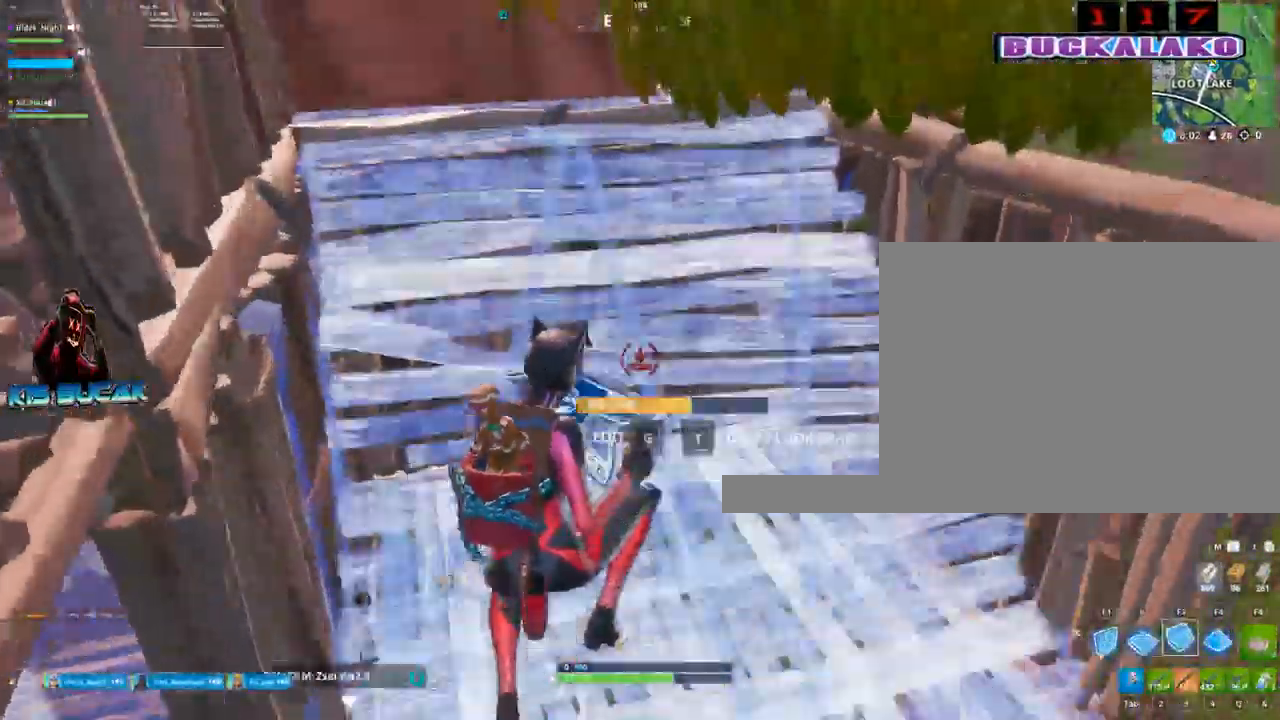
{"keys": ["d"], "mouse": [], "mouse_move": "left", "events": [[150, "3", "up"], [234, "d", "down"], [434, "w", "up"]]}
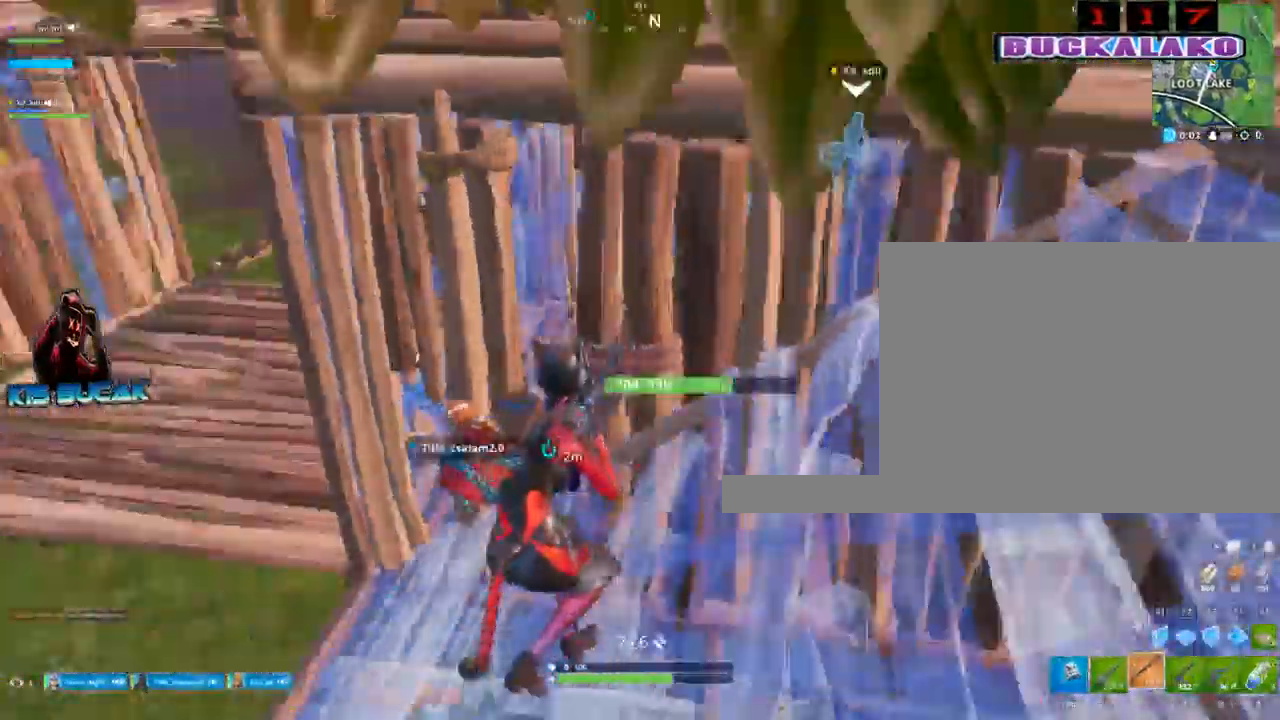
{"keys": ["a", "w"], "mouse": [], "mouse_move": "right", "events": [[67, "s", "down"], [167, "a", "down"], [167, "d", "up"], [250, "s", "up"], [400, "w", "down"]]}
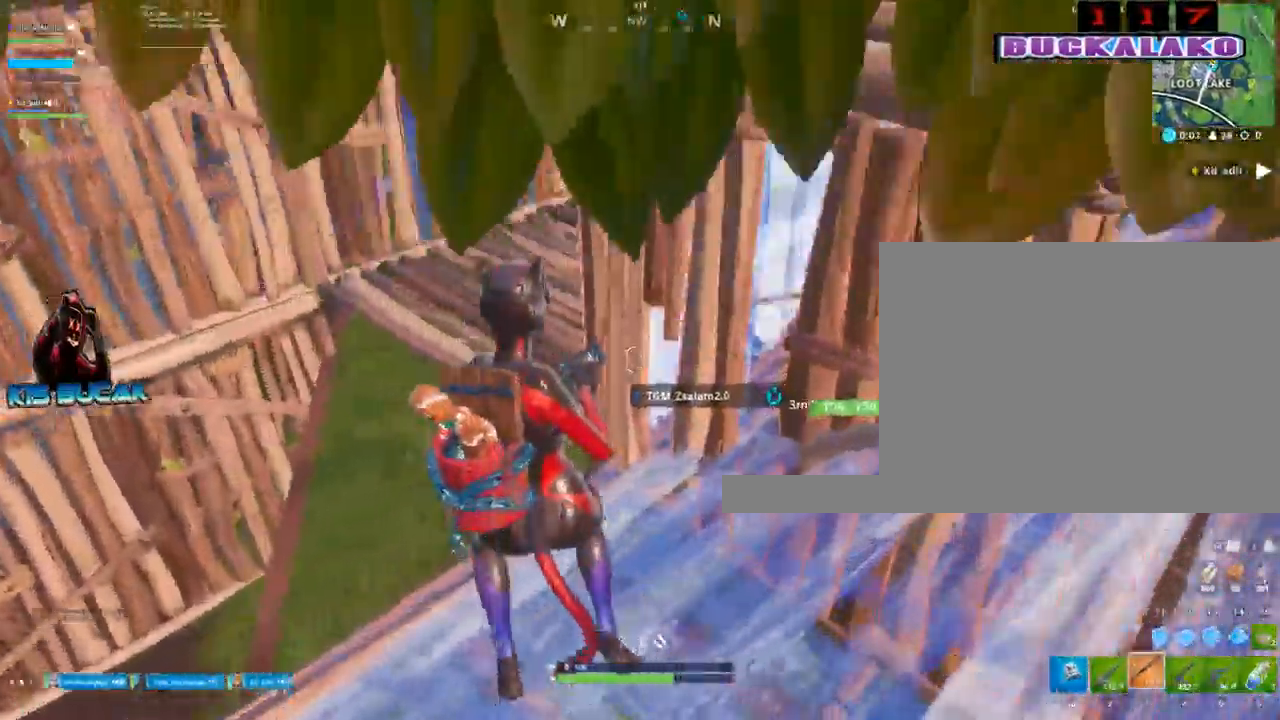
{"keys": ["a", "space", "w"], "mouse": [], "mouse_move": "right", "events": [[500, "space", "down"]]}
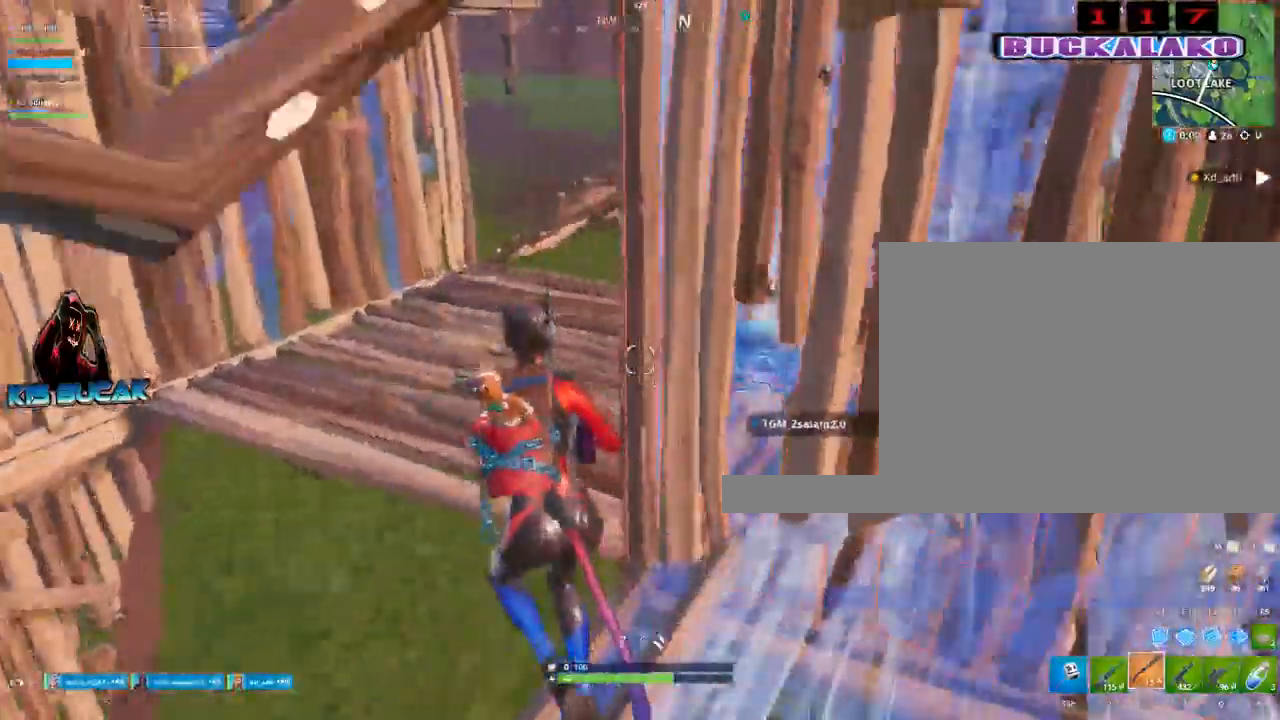
{"keys": ["a", "w"], "mouse": [], "mouse_move": "up-right", "events": [[150, "space", "up"]]}
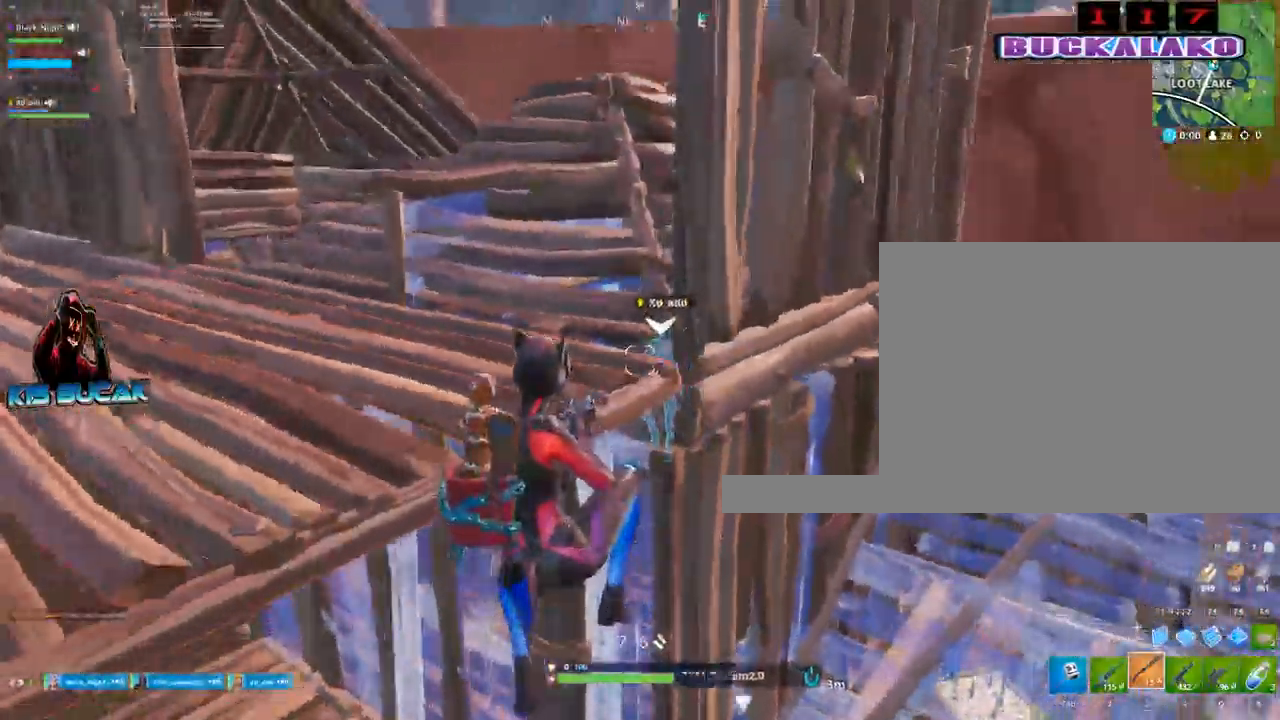
{"keys": ["a", "w"], "mouse": [], "events": []}
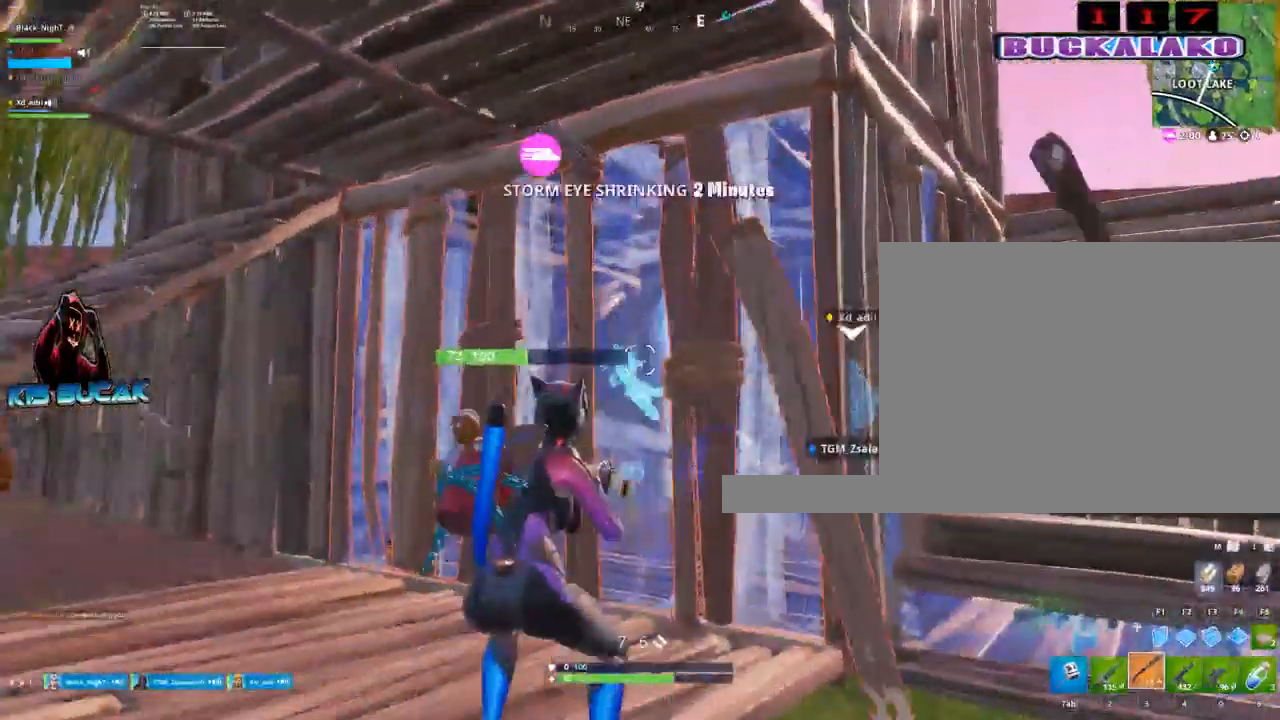
{"keys": ["tab", "w"], "mouse": [], "mouse_move": "still", "events": [[134, "4", "down"], [134, "a", "up"], [184, "4", "up"], [500, "tab", "down"]]}
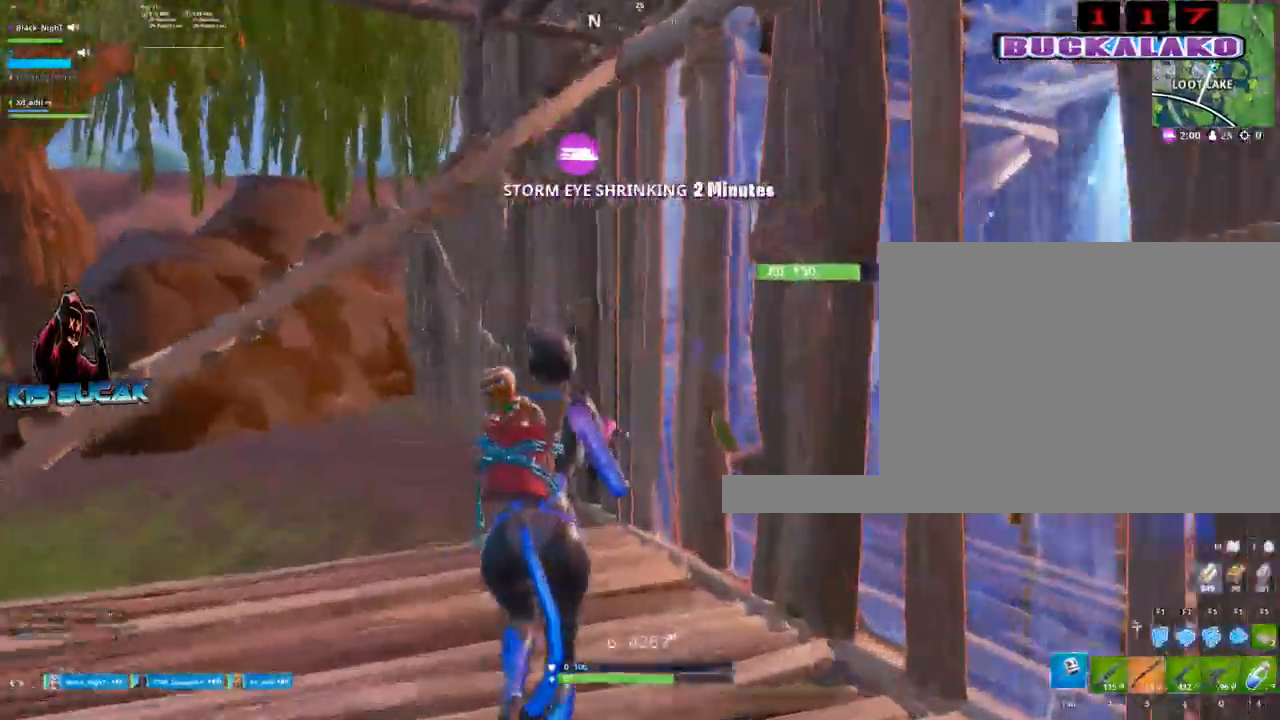
{"keys": ["d"], "mouse": ["left"], "mouse_move": "down-right", "events": [[100, "tab", "up"], [150, "w", "up"], [284, "mouse_left", "down"], [334, "d", "down"]]}
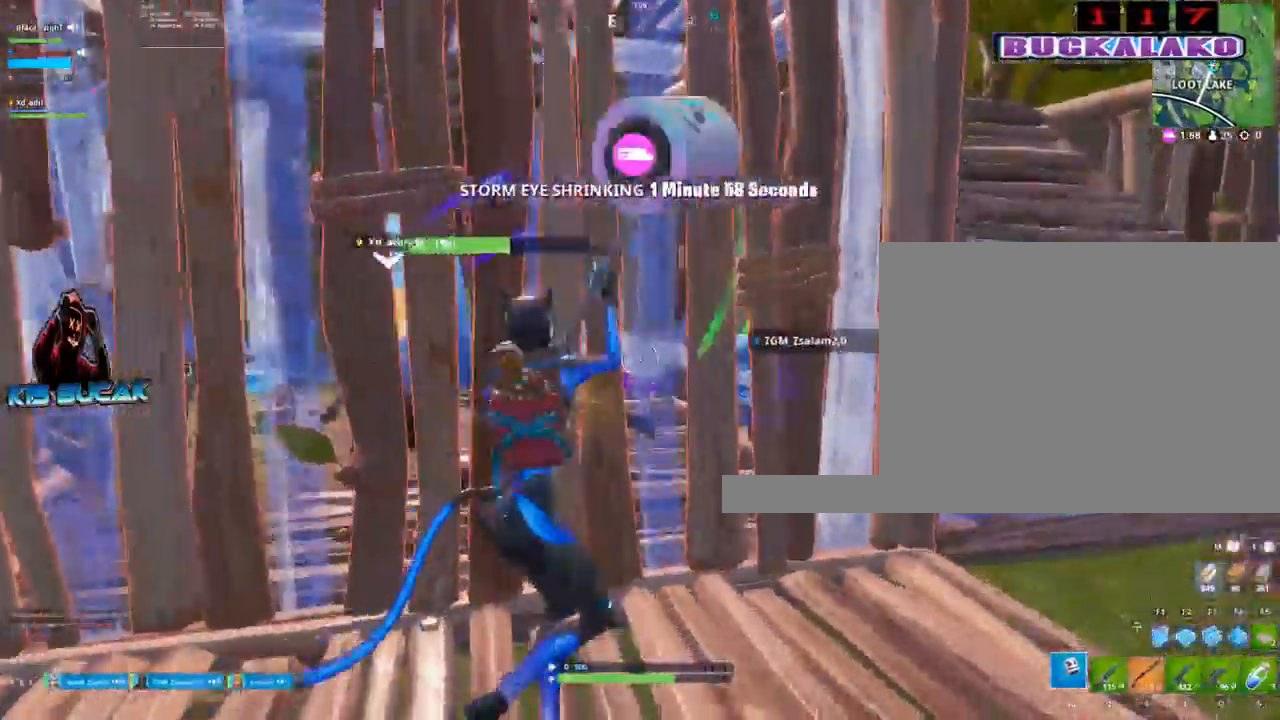
{"keys": [], "mouse": ["left"], "mouse_move": "right", "events": [[117, "s", "down"], [200, "d", "up"], [300, "a", "down"], [400, "s", "up"], [484, "a", "up"]]}
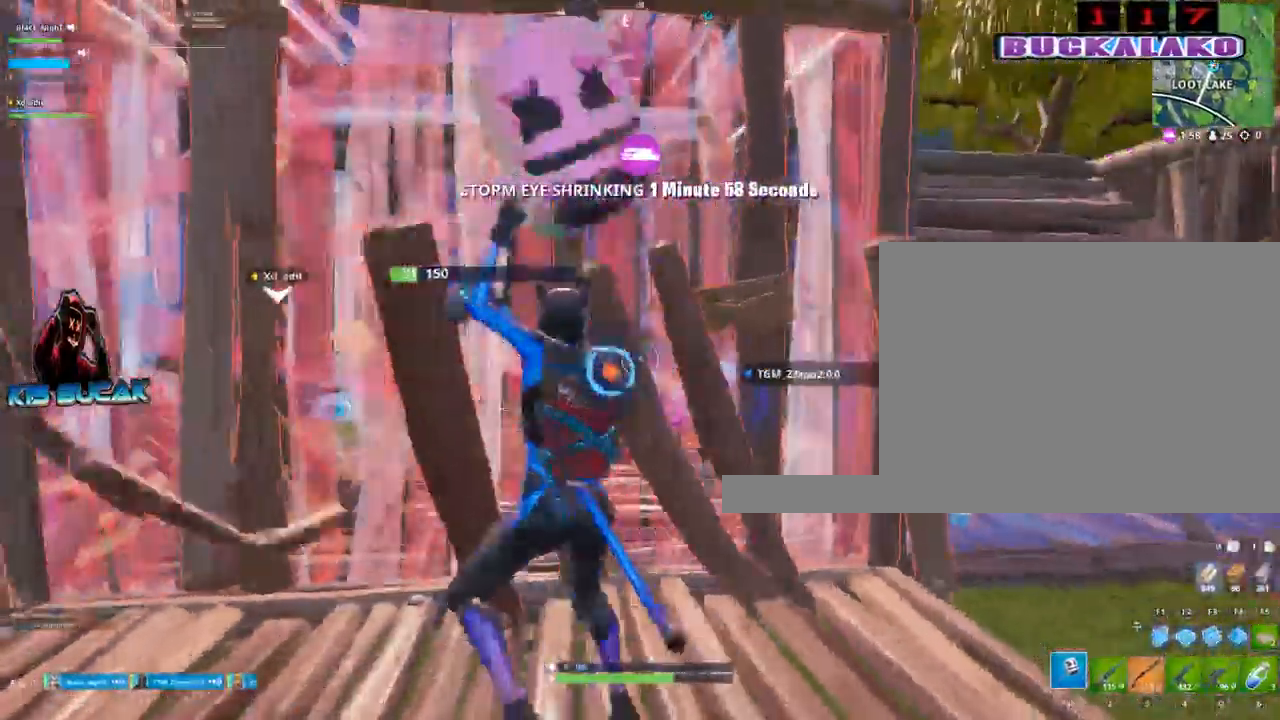
{"keys": [], "mouse": [], "mouse_move": "left", "events": [[34, "d", "down"], [84, "mouse_left", "up"], [134, "d", "up"], [417, "5", "down"], [450, "5", "up"]]}
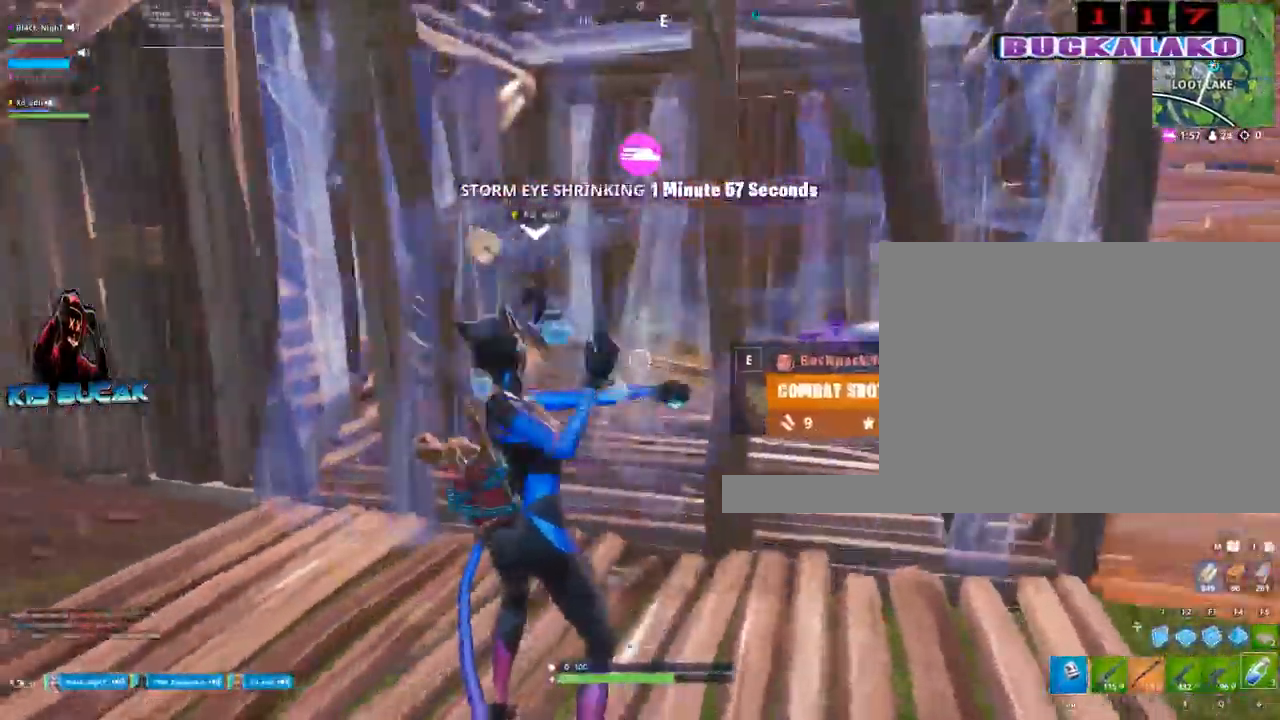
{"keys": [], "mouse": ["left"], "mouse_move": "right", "events": [[150, "mouse_left", "down"], [200, "mouse_left", "up"], [284, "mouse_left", "down"], [384, "mouse_left", "up"], [467, "mouse_left", "down"]]}
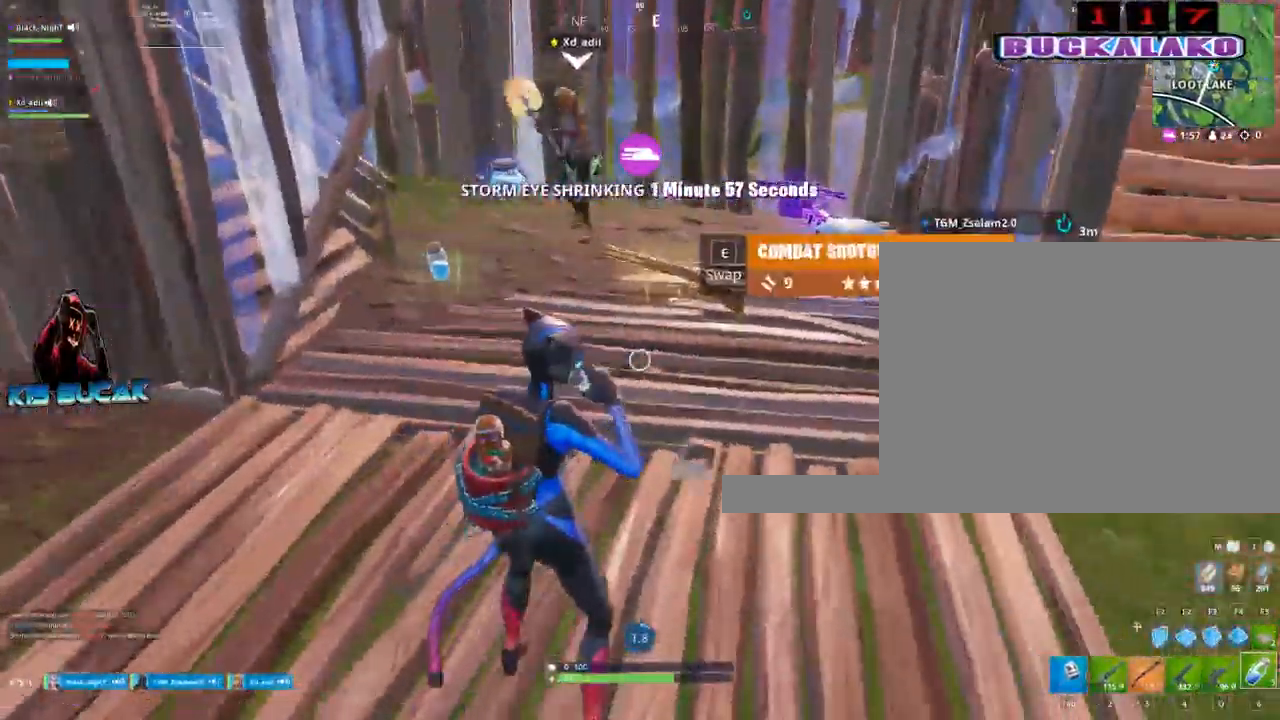
{"keys": [], "mouse": [], "mouse_move": "still", "events": [[67, "mouse_left", "up"]]}
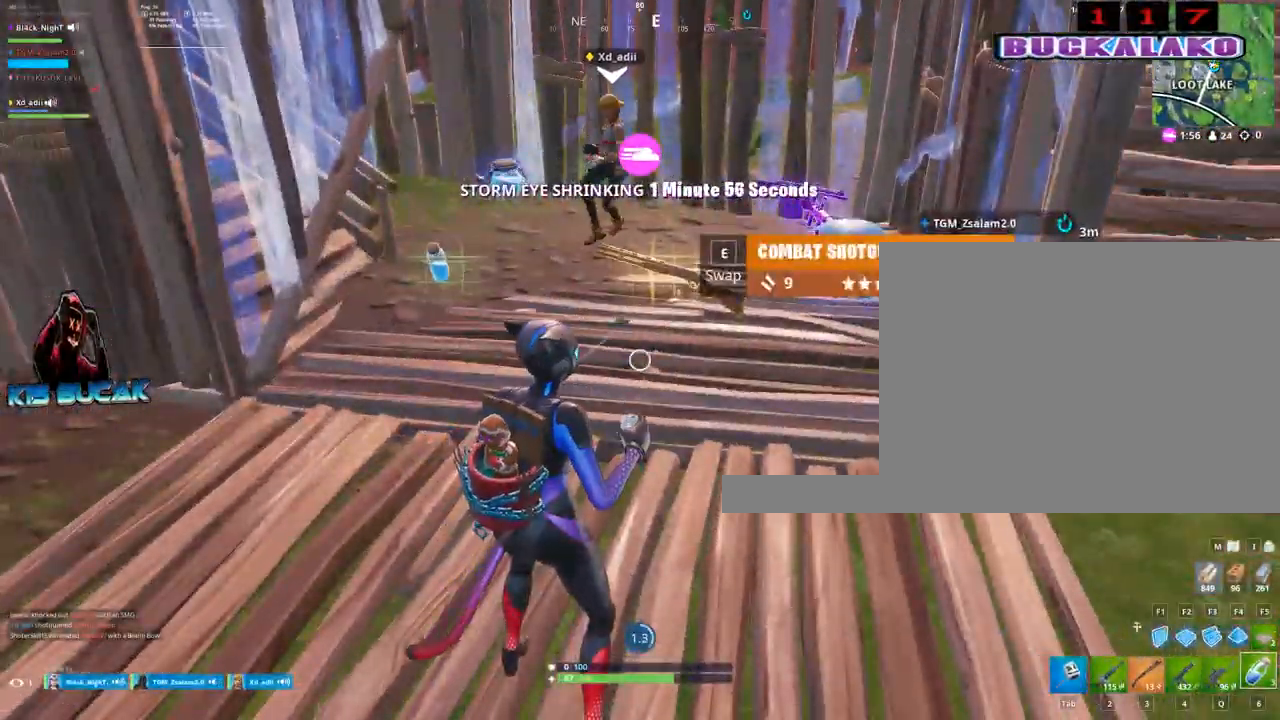
{"keys": [], "mouse": [], "mouse_move": "still", "events": []}
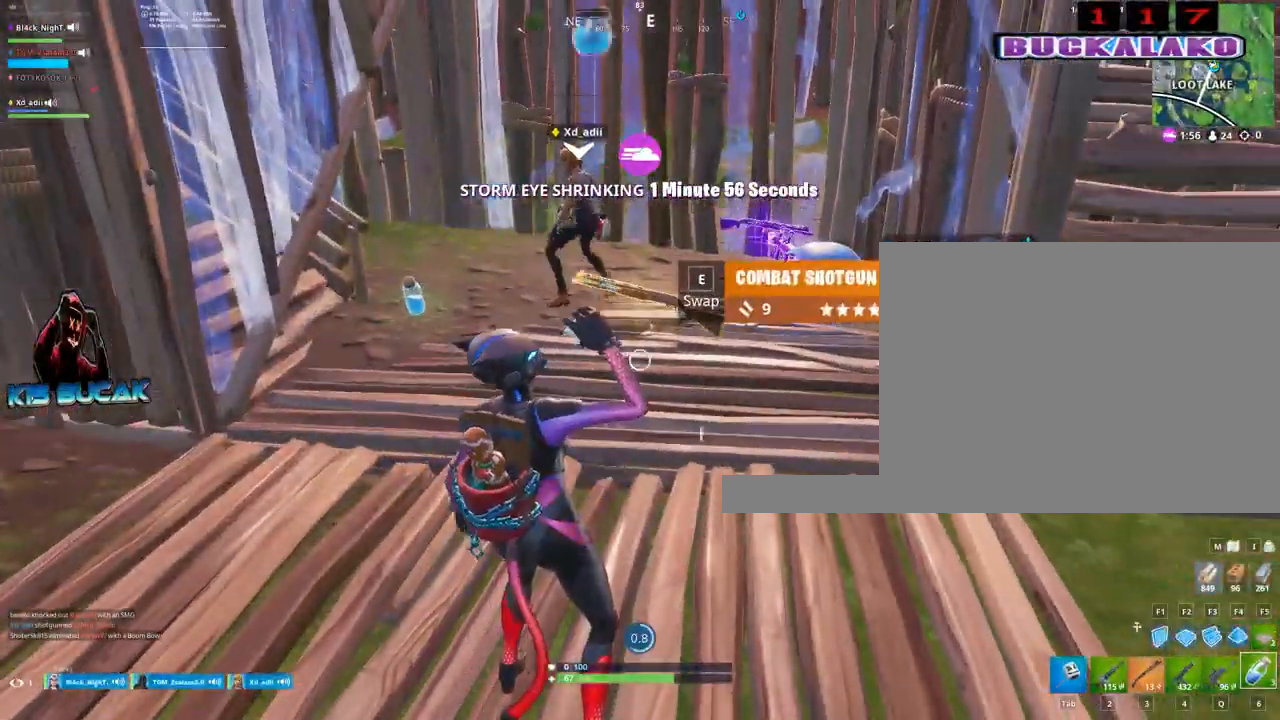
{"keys": [], "mouse": [], "mouse_move": "still", "events": []}
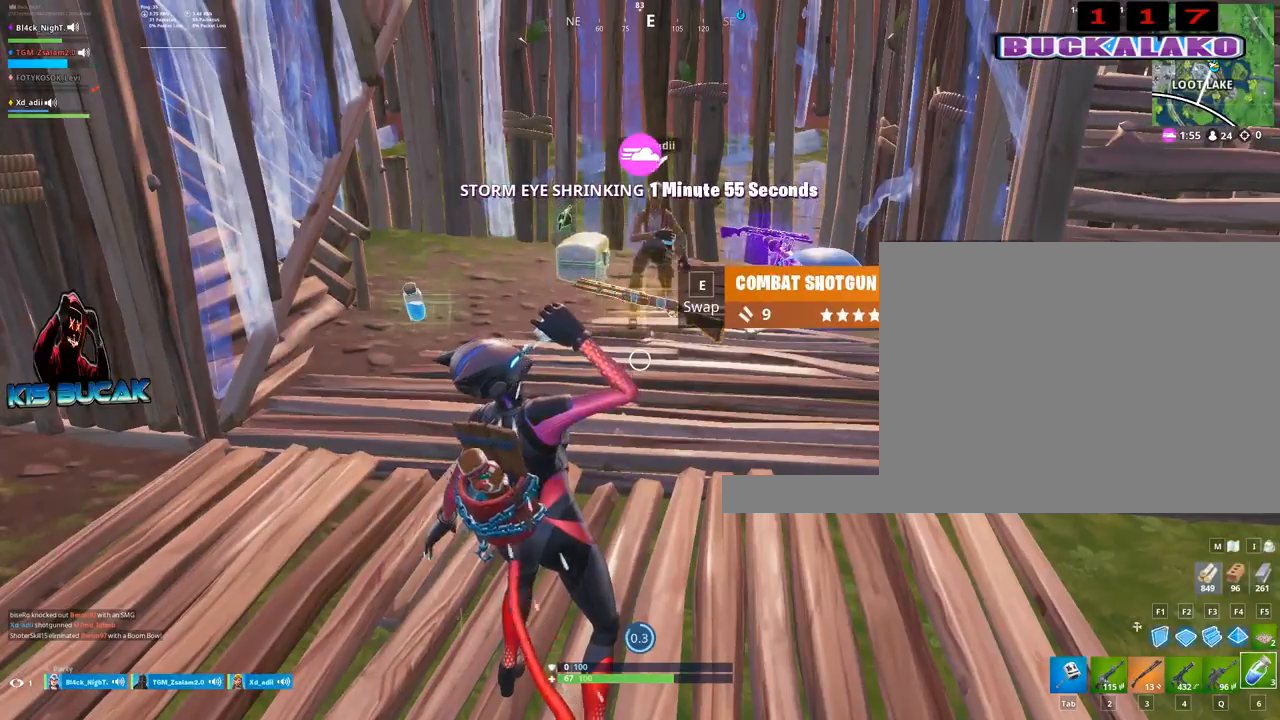
{"keys": [], "mouse": [], "mouse_move": "still", "events": [[167, "mouse_left", "down"], [250, "mouse_left", "up"], [400, "mouse_left", "down"], [484, "mouse_left", "up"]]}
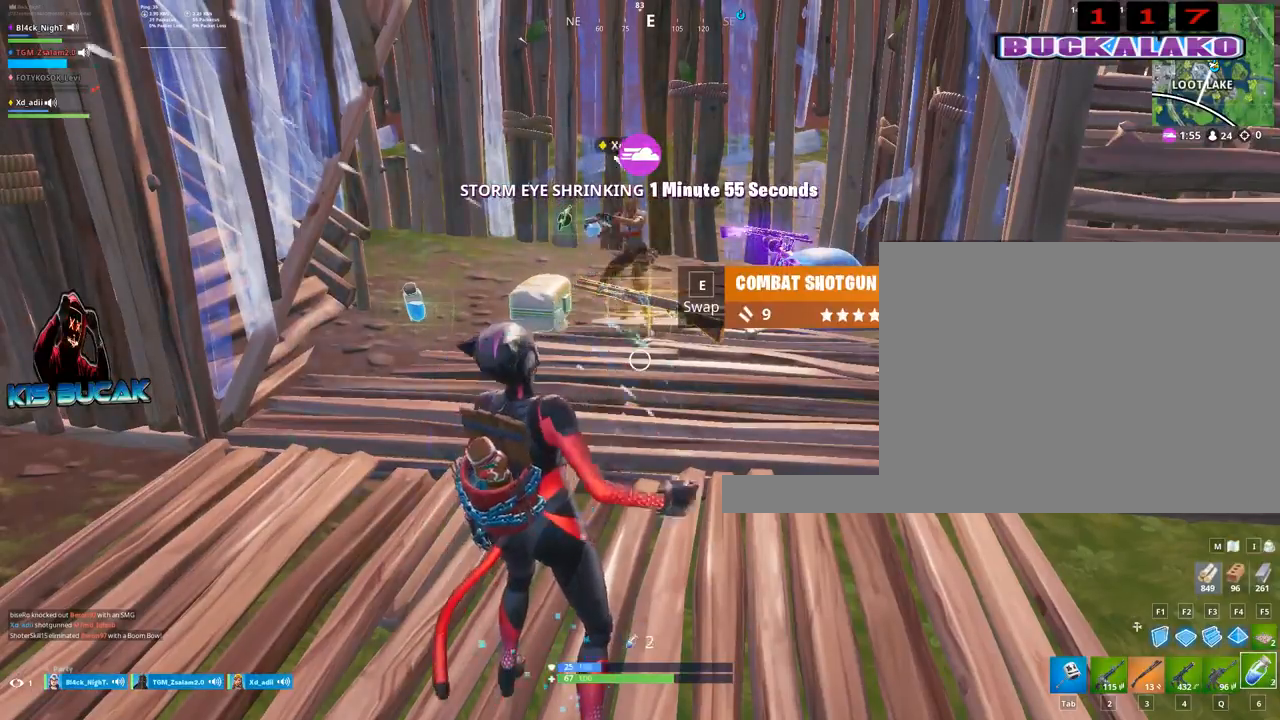
{"keys": [], "mouse": [], "mouse_move": "still", "events": [[134, "mouse_left", "down"], [217, "mouse_left", "up"], [317, "mouse_left", "down"], [417, "mouse_left", "up"]]}
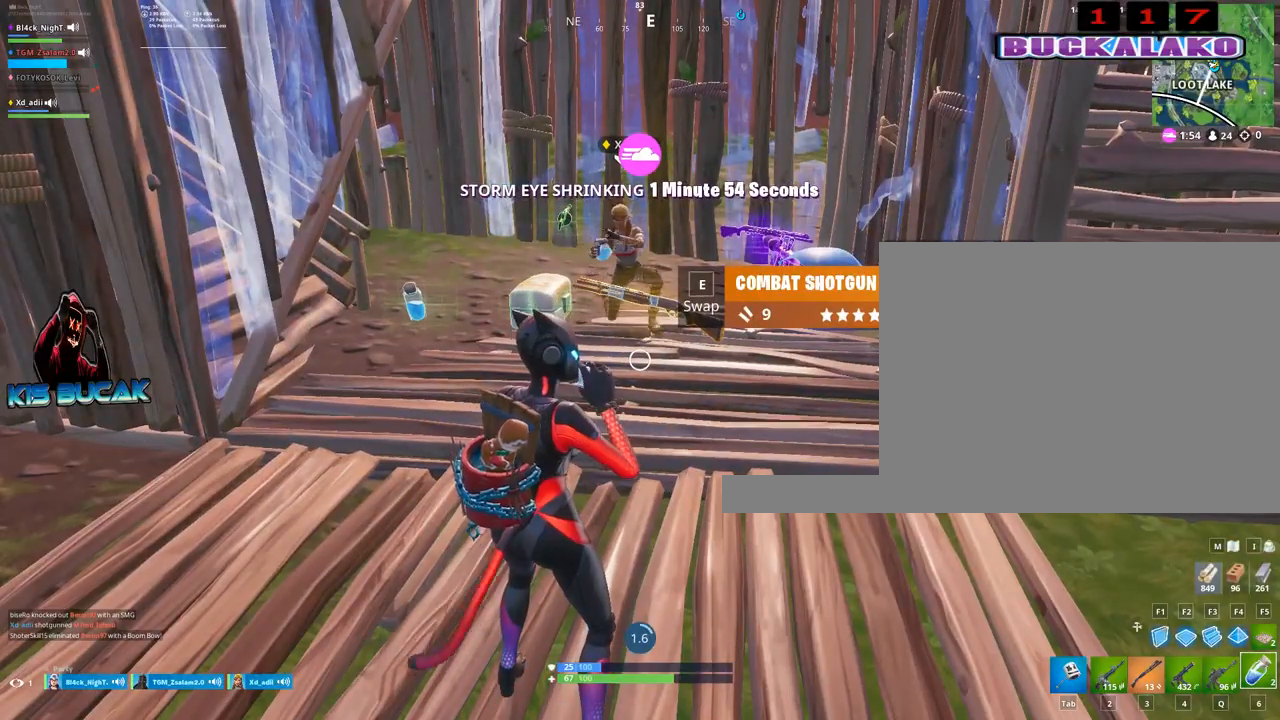
{"keys": [], "mouse": [], "mouse_move": "still", "events": []}
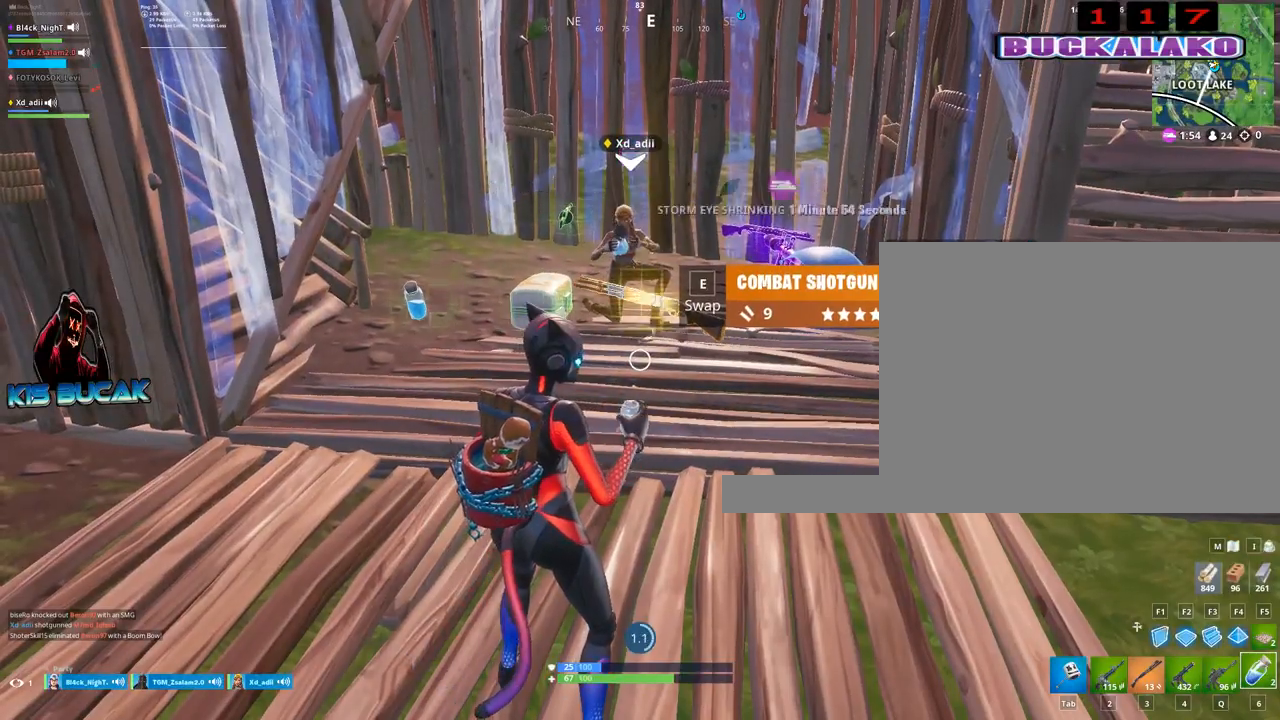
{"keys": [], "mouse": [], "mouse_move": "still", "events": []}
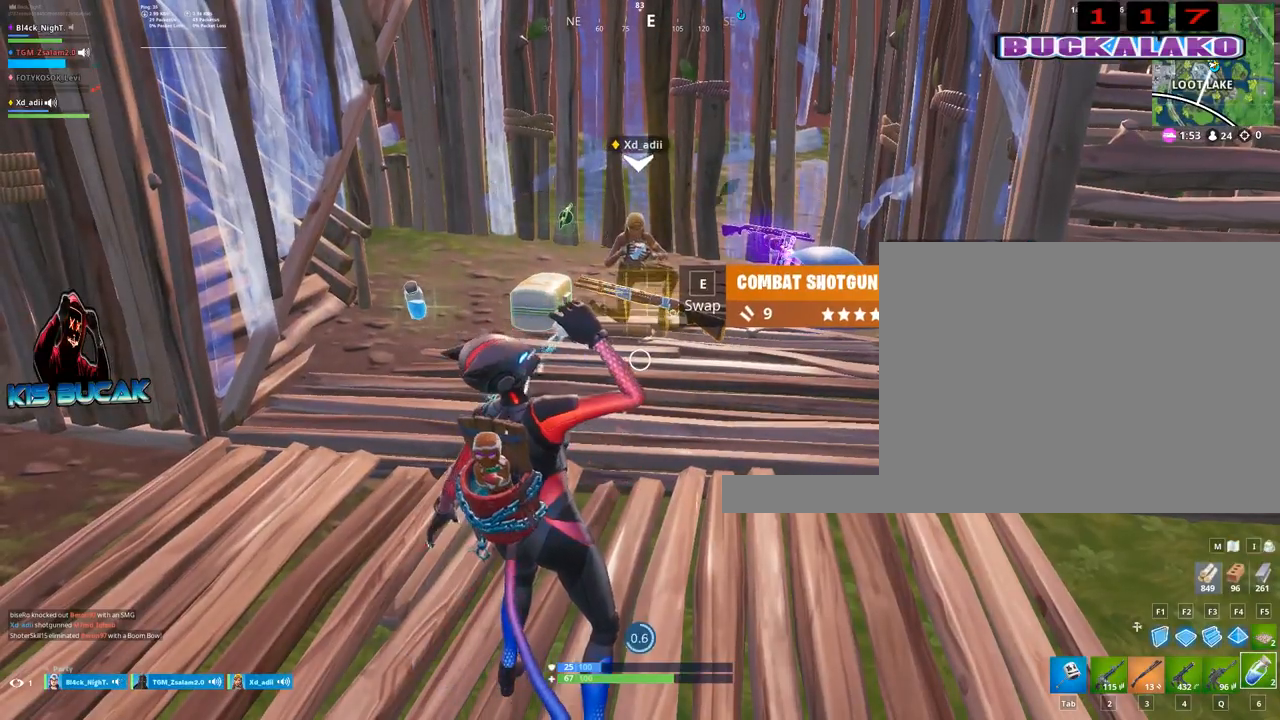
{"keys": [], "mouse": [], "mouse_move": "still", "events": []}
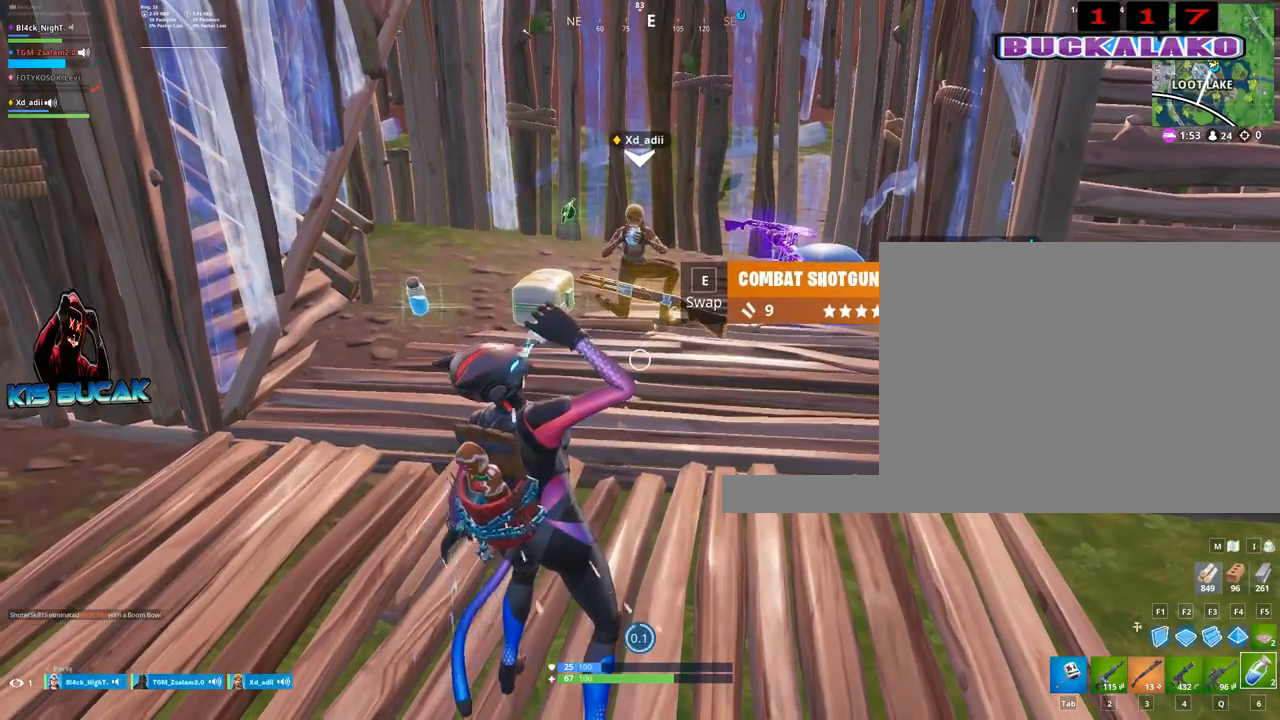
{"keys": [], "mouse": [], "mouse_move": "right", "events": []}
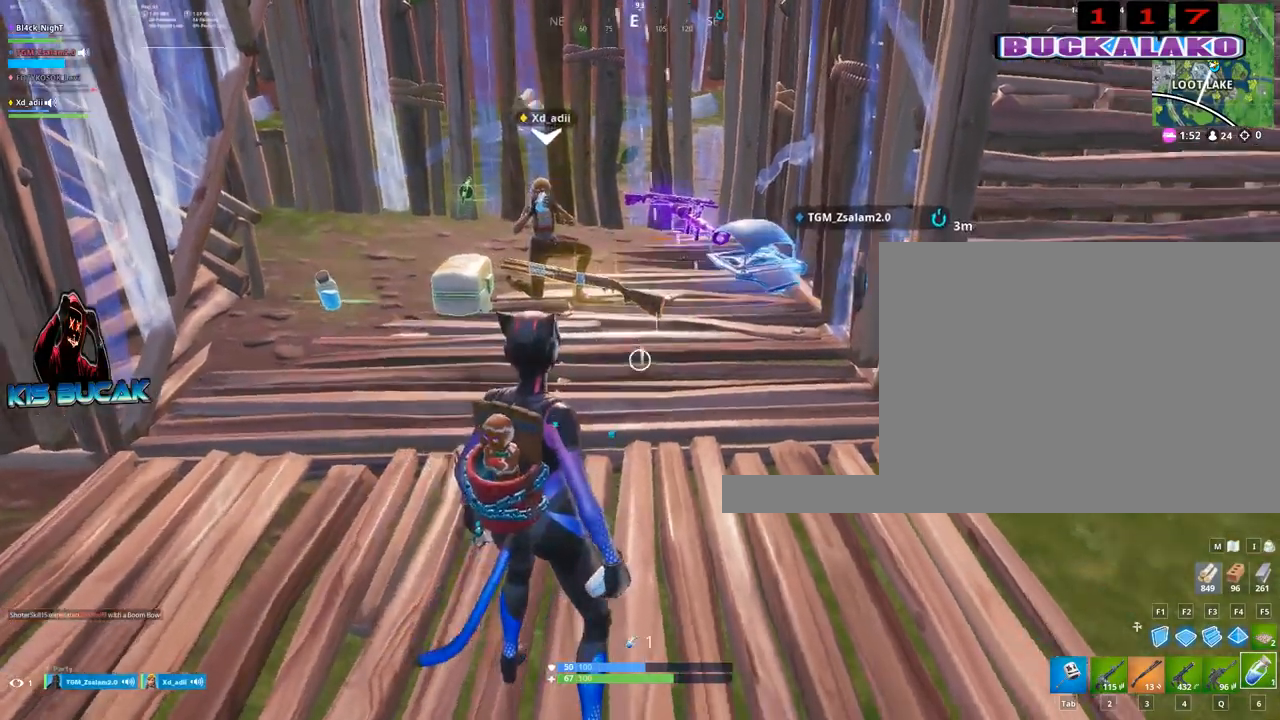
{"keys": [], "mouse": [], "mouse_move": "right", "events": [[67, "space", "down"], [67, "w", "down"], [117, "space", "up"], [167, "tab", "down"], [200, "tab", "up"], [484, "w", "up"]]}
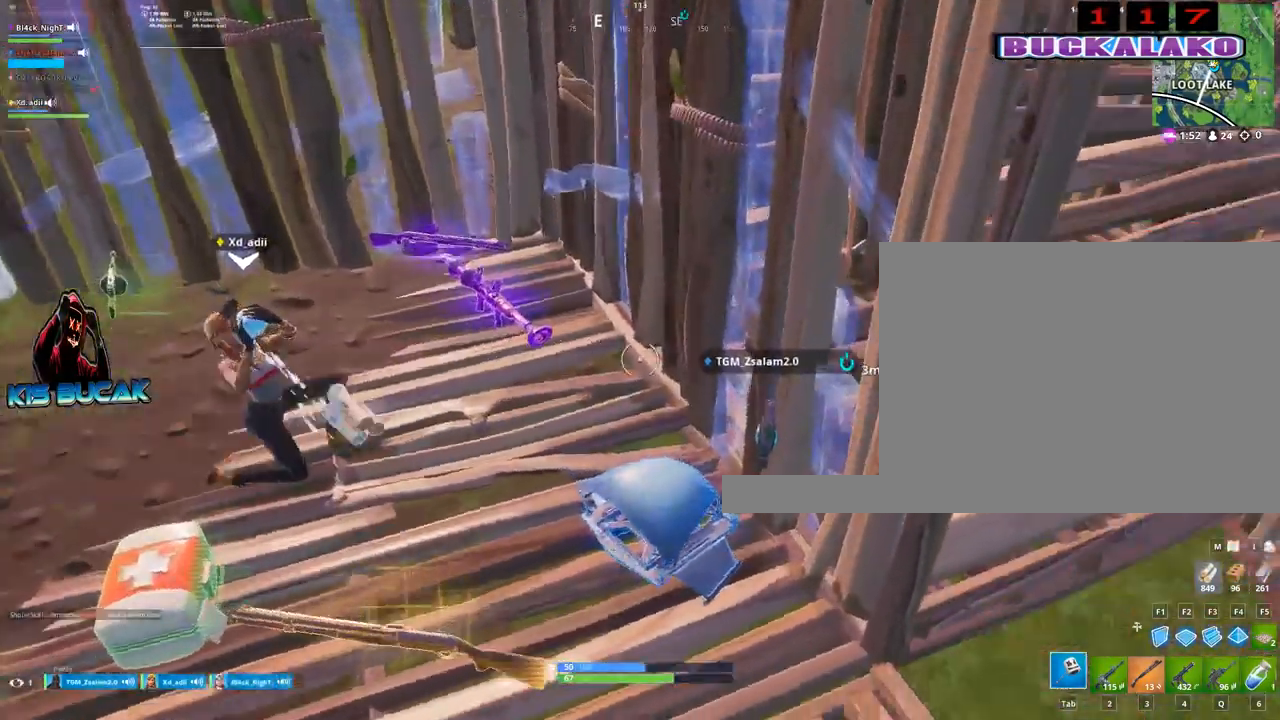
{"keys": ["w"], "mouse": [], "mouse_move": "left", "events": [[267, "d", "down"], [267, "w", "down"], [450, "d", "up"]]}
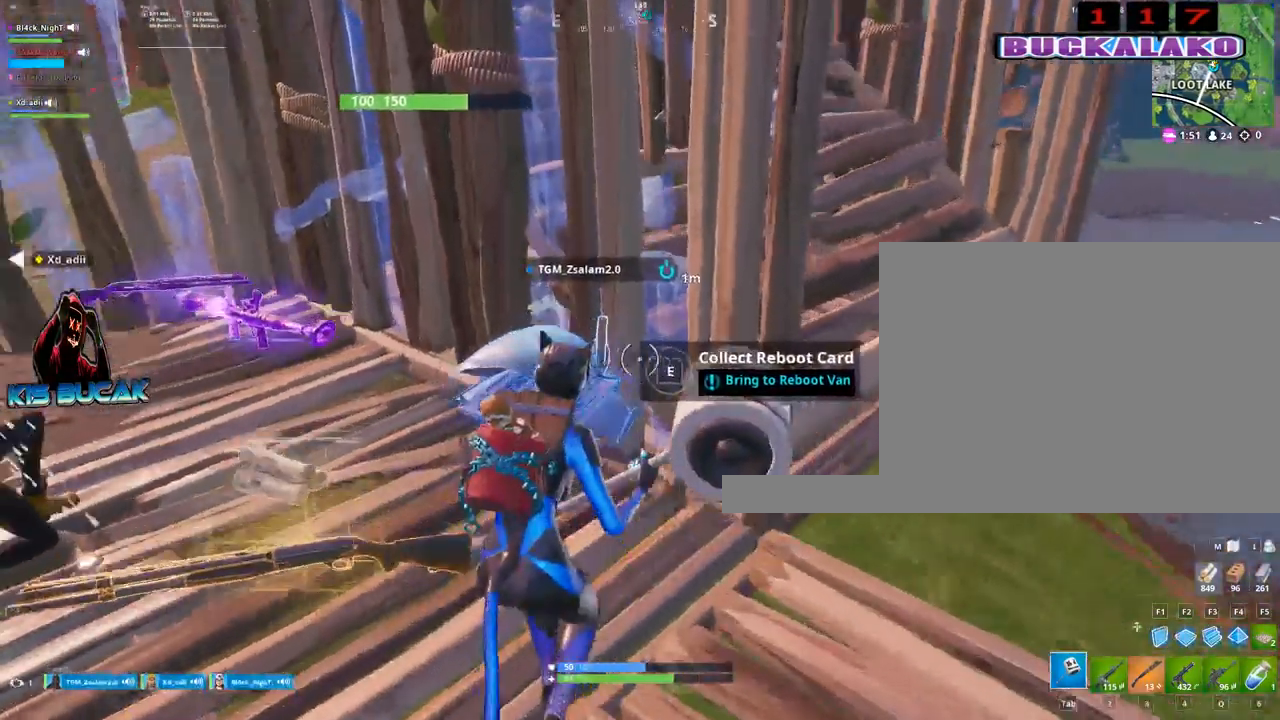
{"keys": [], "mouse": [], "mouse_move": "right", "events": [[184, "w", "up"], [334, "e", "down"], [384, "e", "up"]]}
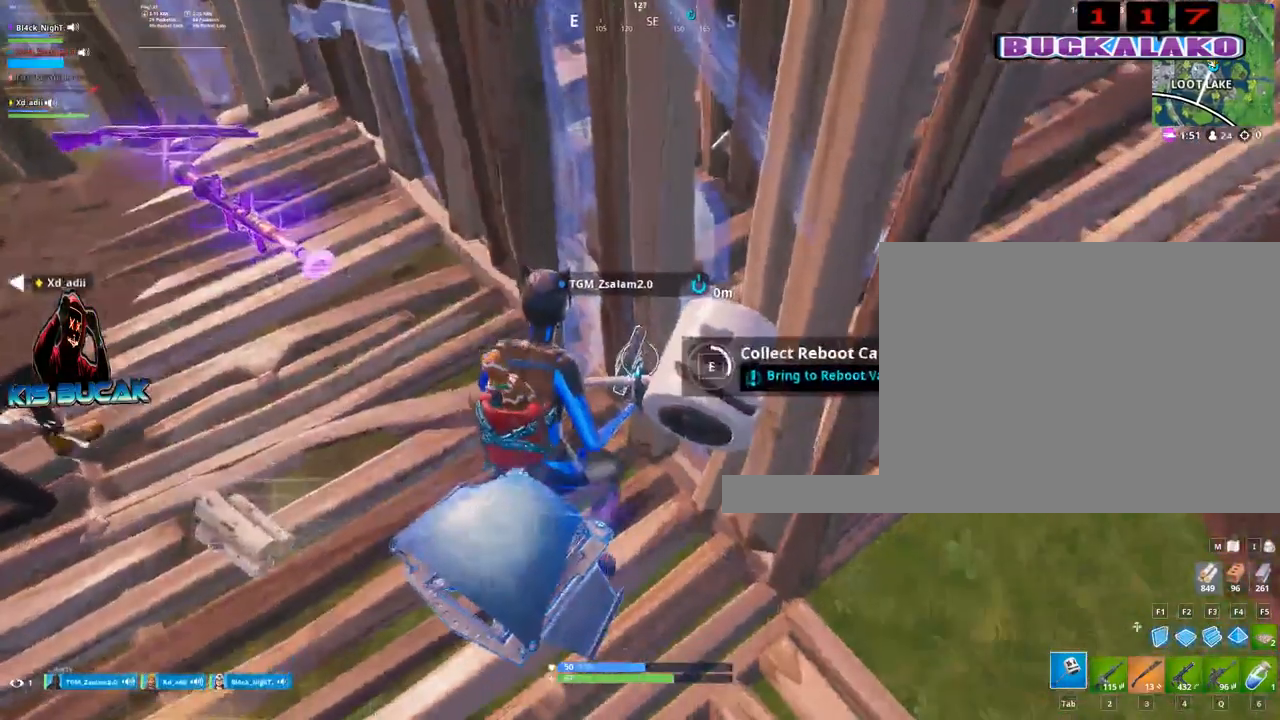
{"keys": [], "mouse": [], "mouse_move": "still", "events": [[200, "s", "down"], [300, "s", "up"]]}